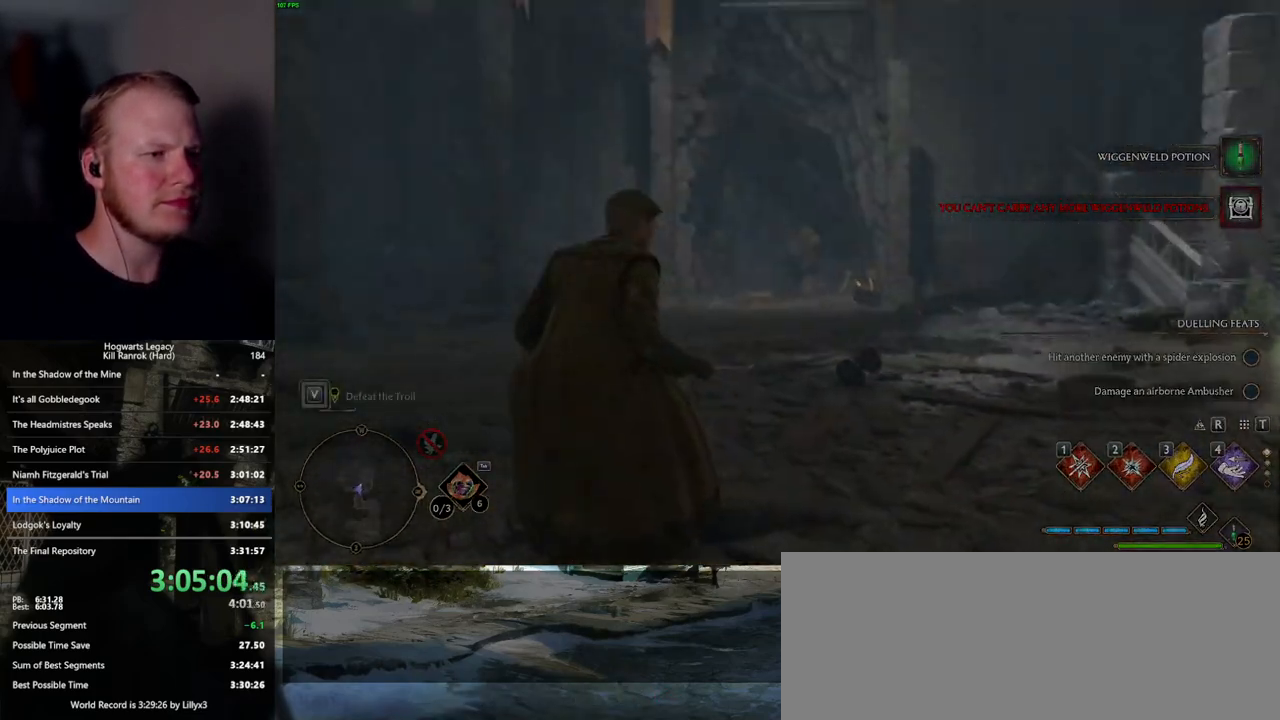
Gameplay with keyboard and mouse; each line is a JSON object with the keys and mouse buttons held at the frame after it. "events" lists presses ("down") and releases ("up") of ".", "/", "0", "1", "2", "3", "4", "5", "6", "7", "8", "9", "a", "alt_l", "alt_r", "b", "backslash", "backspace", "c", "caps_lock", "comma", "ctrl_l", "ctrl_r", "d", "e", "equals", "escape", "f", "f1", "f10", "f11", "f12", "f2", "f3", "f4", "f5", "f6", "f7", "f8", "f9", "g", "h", "i", "j", "k", "l", "lbracket", "m", "minus", "n", "o", "p", "q", "quote", "r", "rbracket", "return", "s", "semicolon", "shift_l", "shift_r", "space", "super", "t", "tab", "tilde", "u", "v", "w", "x", "y", "z", "mouse_left", "mouse_wheel", "mouse_right", "mouse_mb4" and "mouse_mb5" between this image and that frame as [ms after this image, input, new state], when the widget could be followed in between. "mouse_left", "mouse_wheel", "mouse_right", "mouse_mb4", "mouse_mb5" = the "left", "wheel", "right", "mb4", "mb5" buttons of the "mouse" list. No other keys are recorded. "wheel" means that the mouse wheel is clicked or scrolled. Mouse movement is not recorded.
{"keys": ["q"], "mouse": [], "events": [[17, "w", "up"], [134, "q", "down"]]}
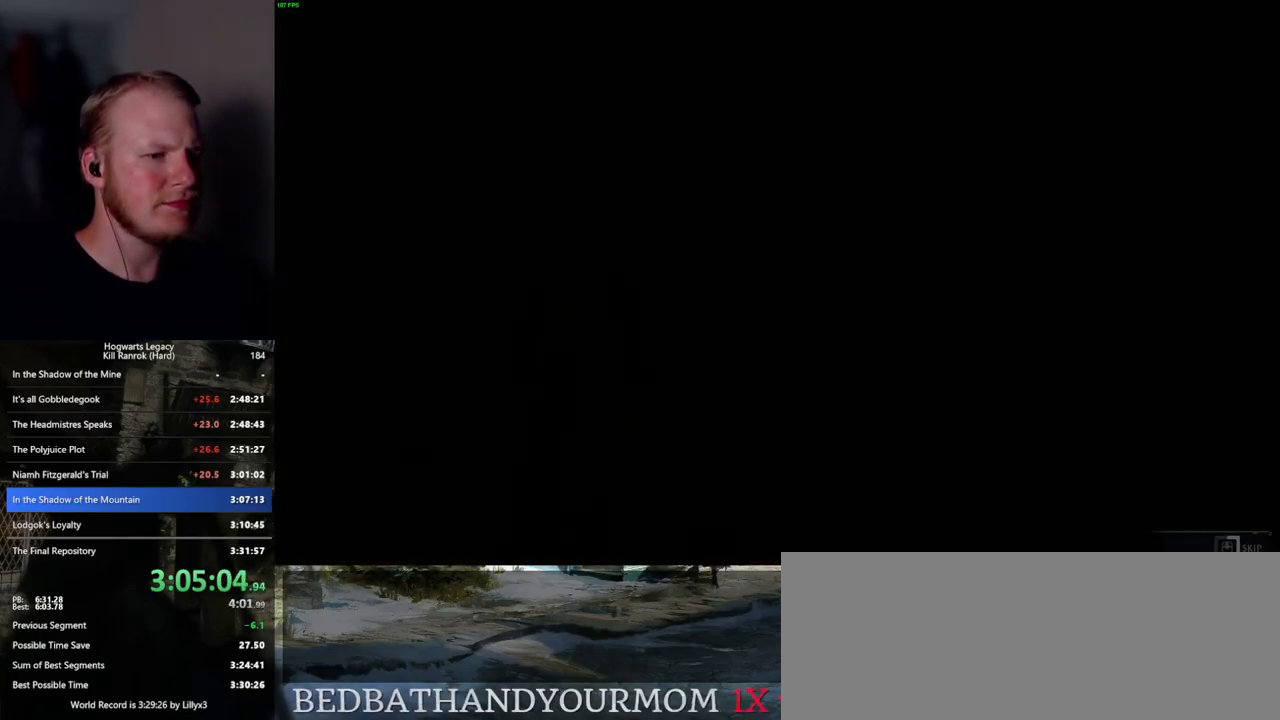
{"keys": ["q"], "mouse": [], "events": []}
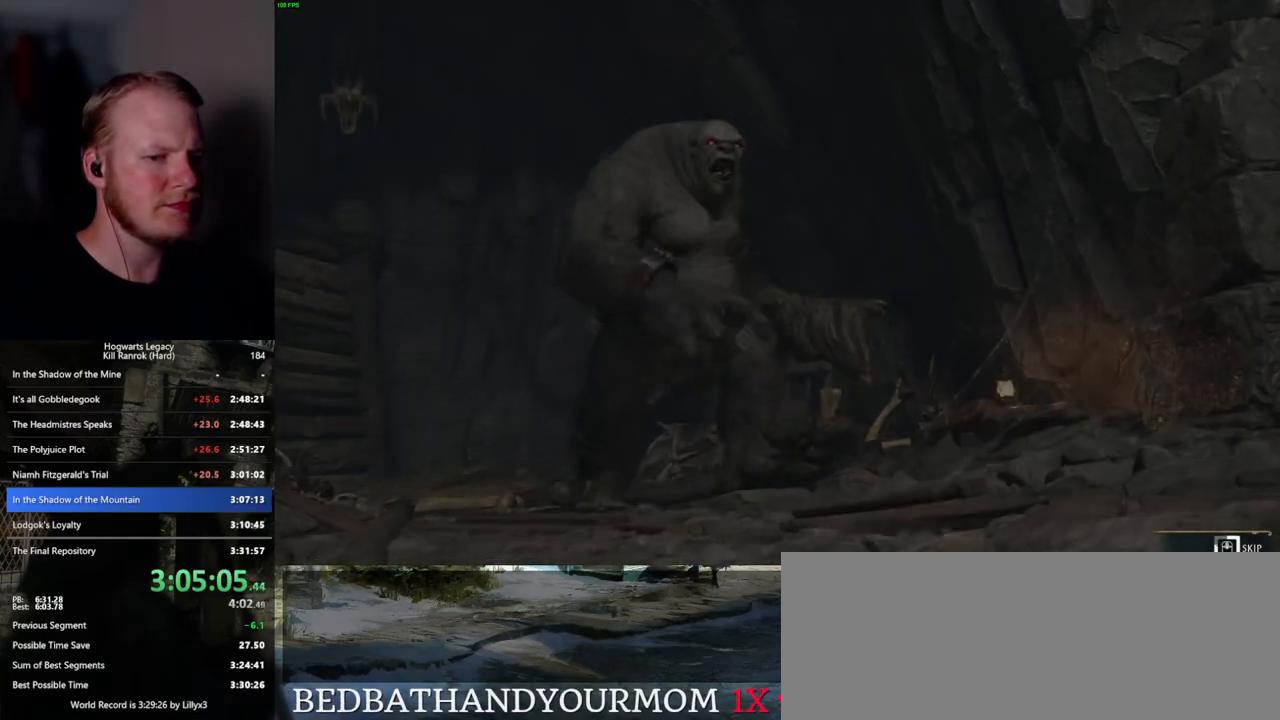
{"keys": ["q"], "mouse": [], "events": []}
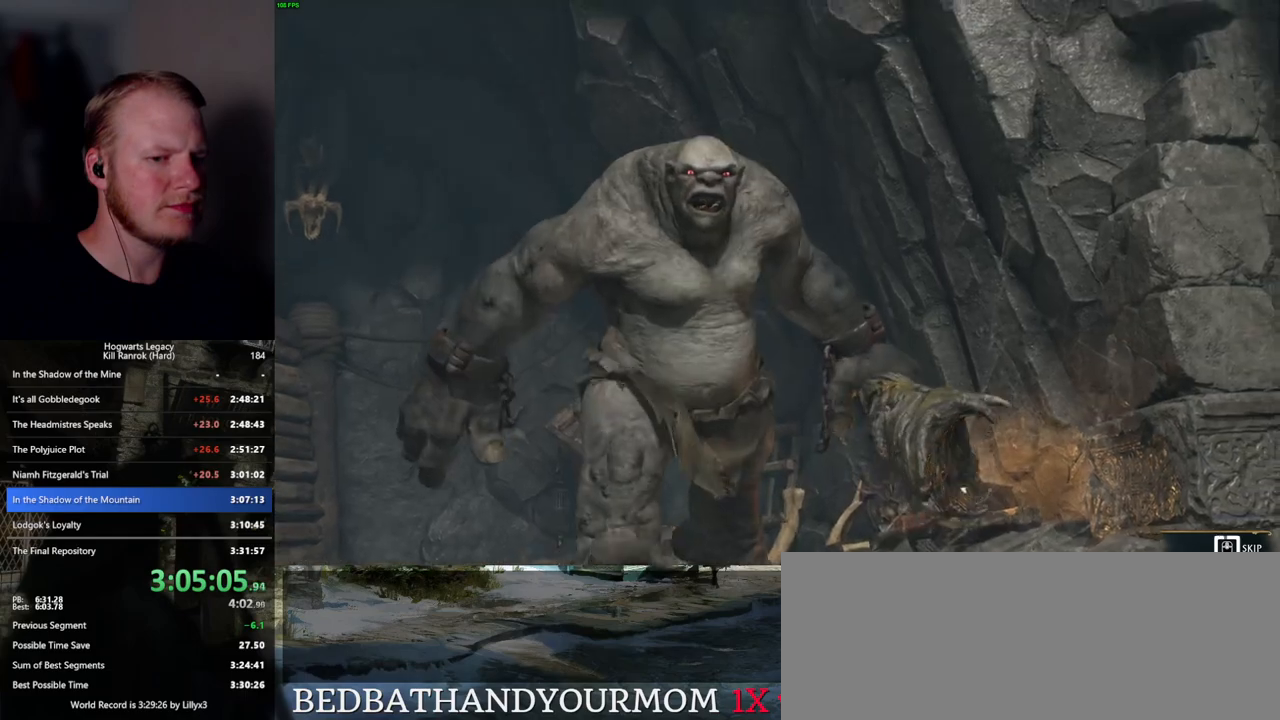
{"keys": ["q"], "mouse": [], "events": []}
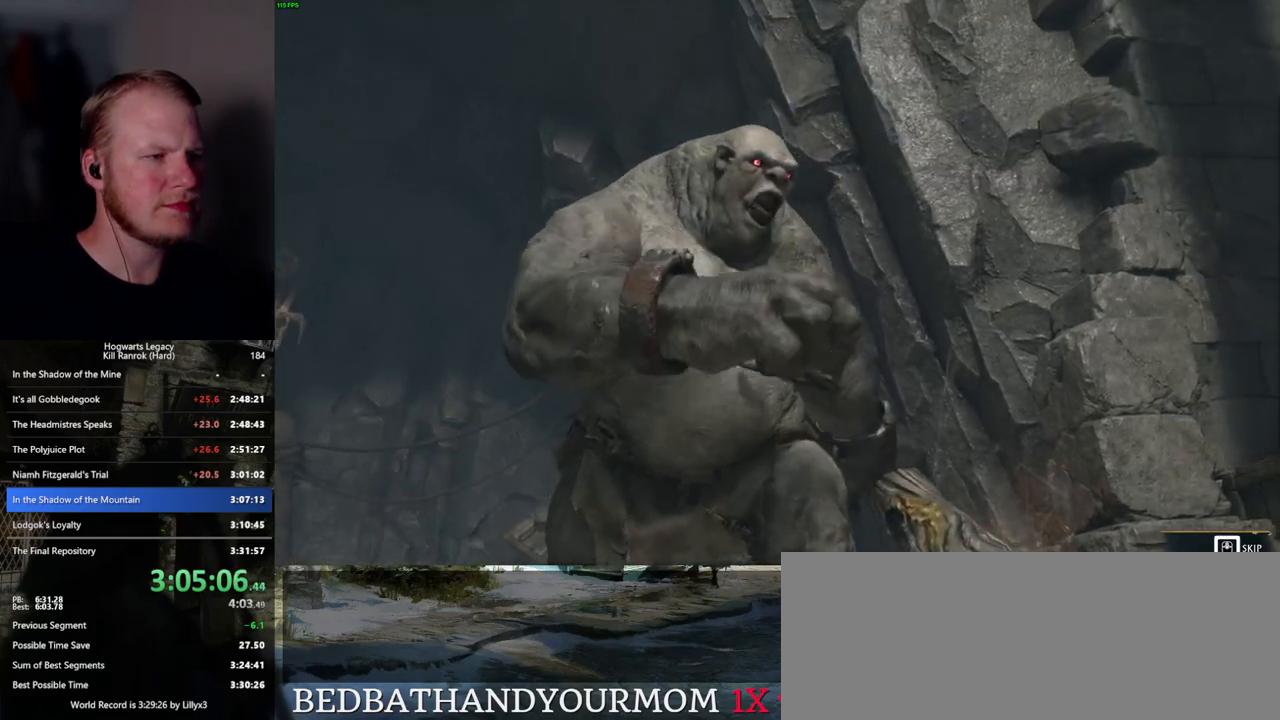
{"keys": ["w"], "mouse": [], "events": [[434, "q", "up"], [450, "w", "down"]]}
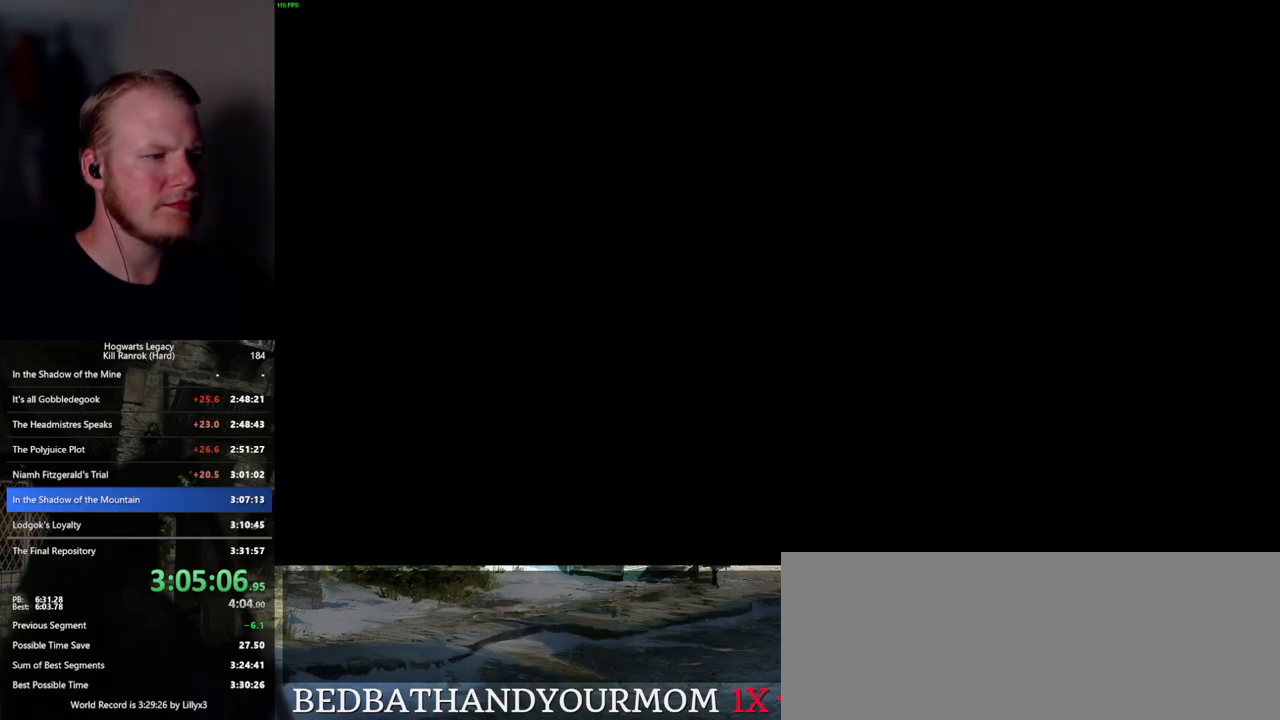
{"keys": ["w"], "mouse": [], "events": []}
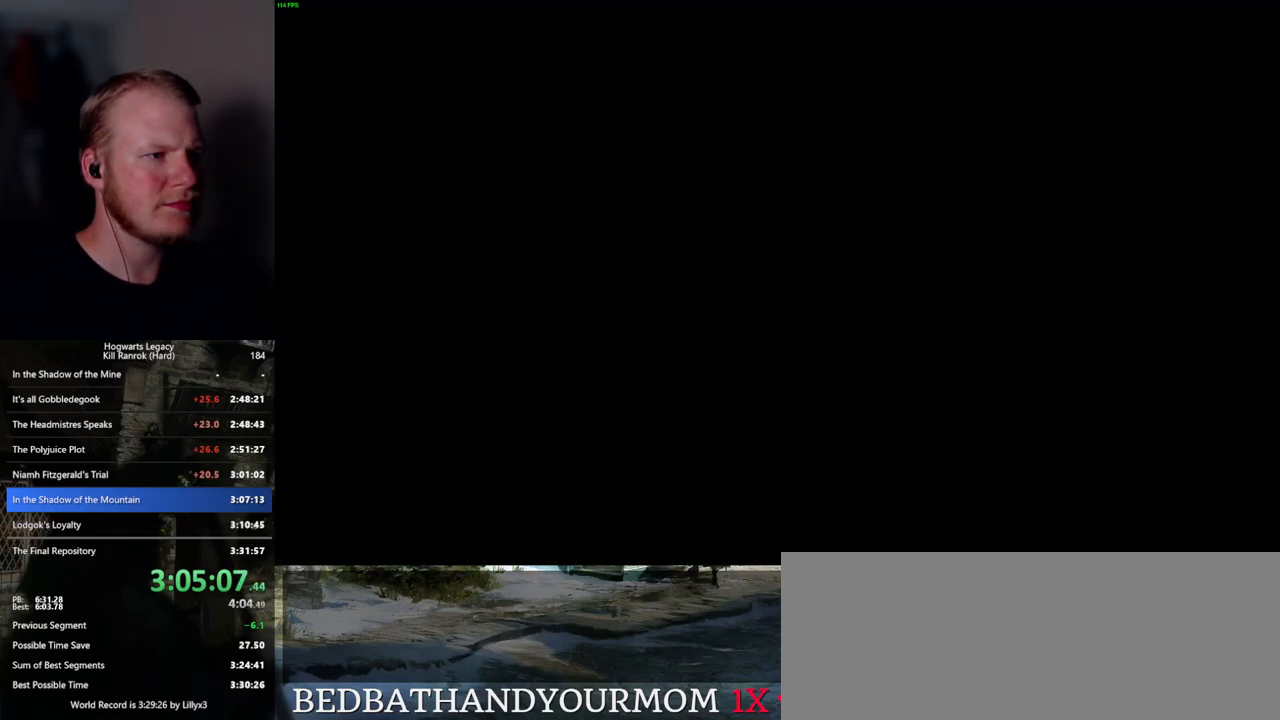
{"keys": ["w"], "mouse": [], "events": []}
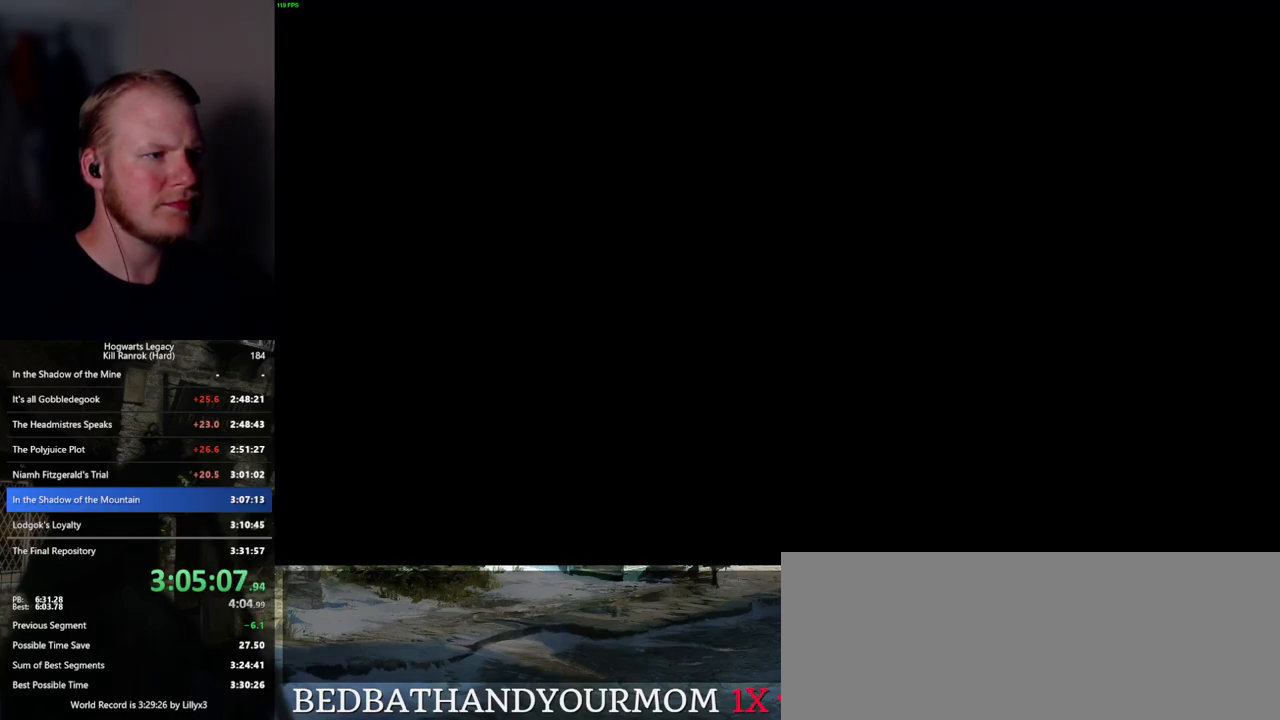
{"keys": [], "mouse": [], "events": [[484, "w", "up"]]}
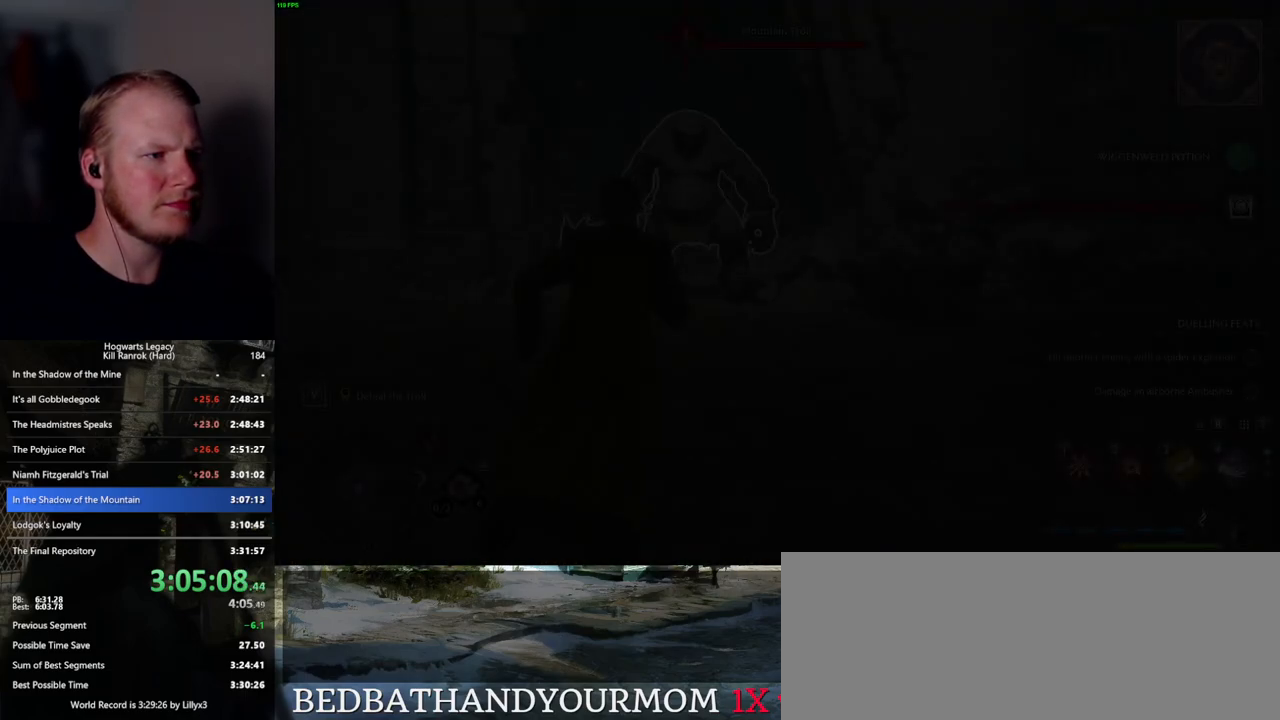
{"keys": [], "mouse": [], "events": [[117, "e", "down"], [284, "e", "up"]]}
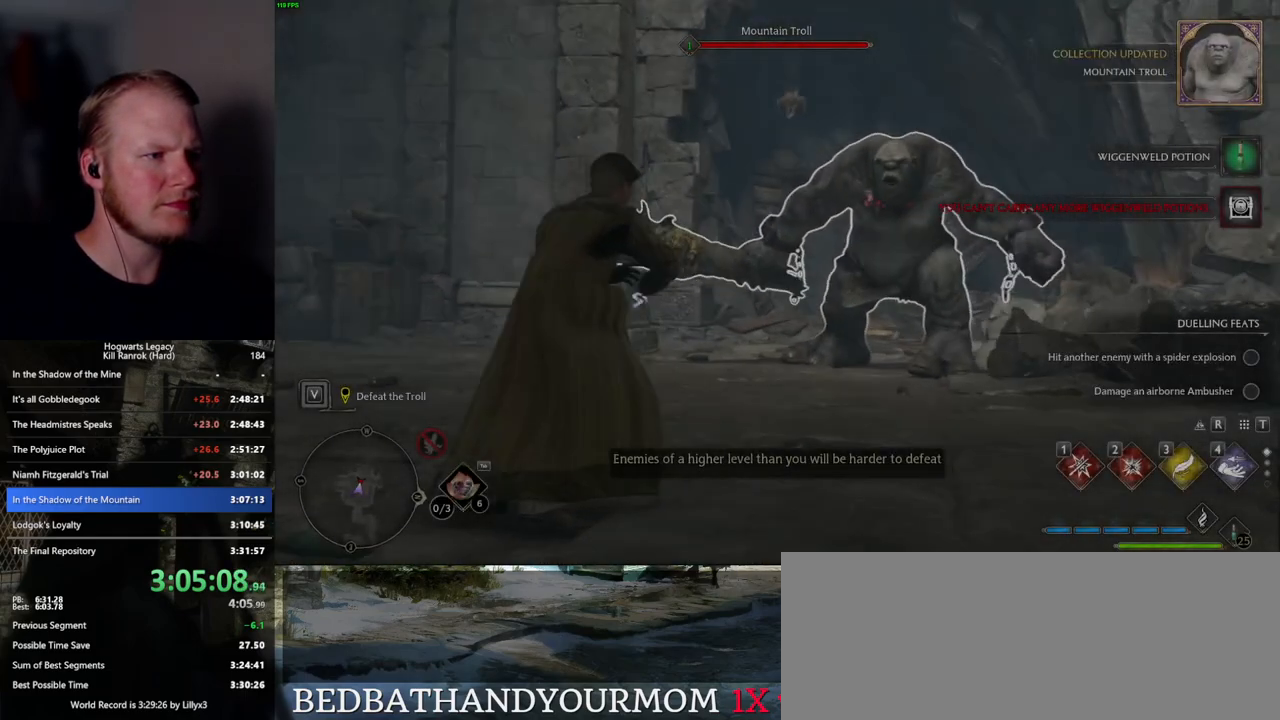
{"keys": [], "mouse": [], "events": []}
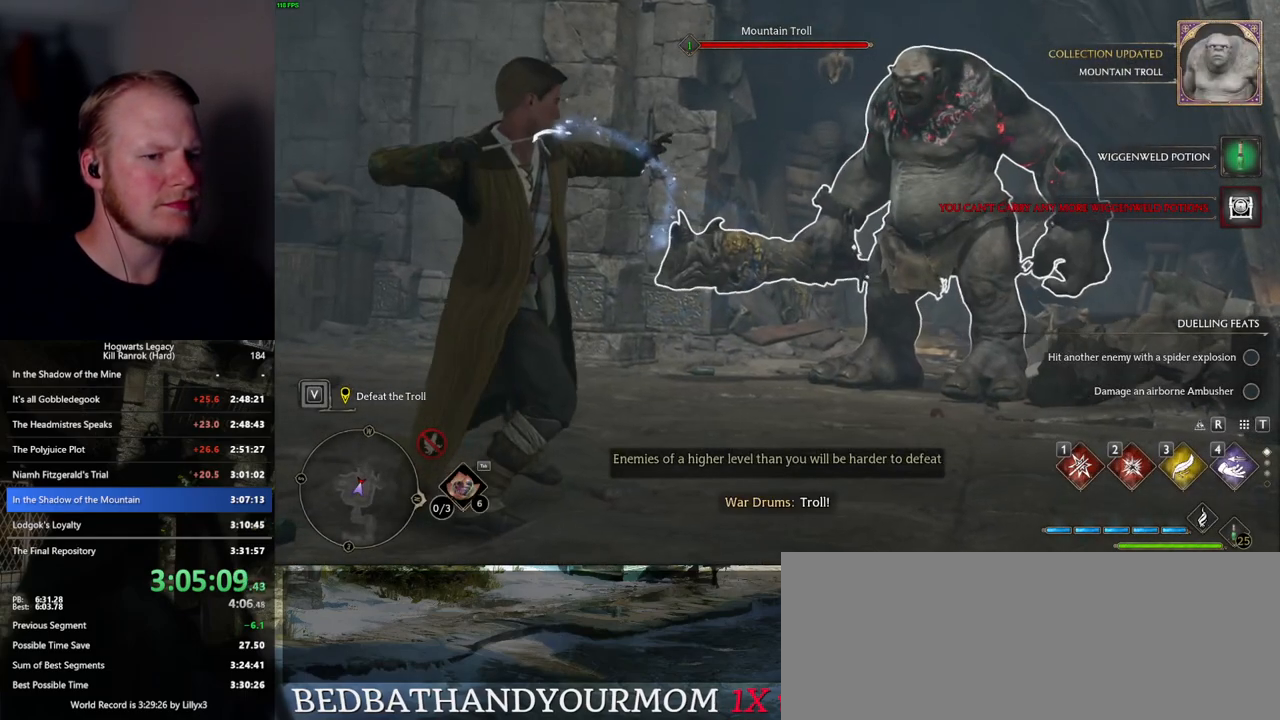
{"keys": [], "mouse": [], "events": []}
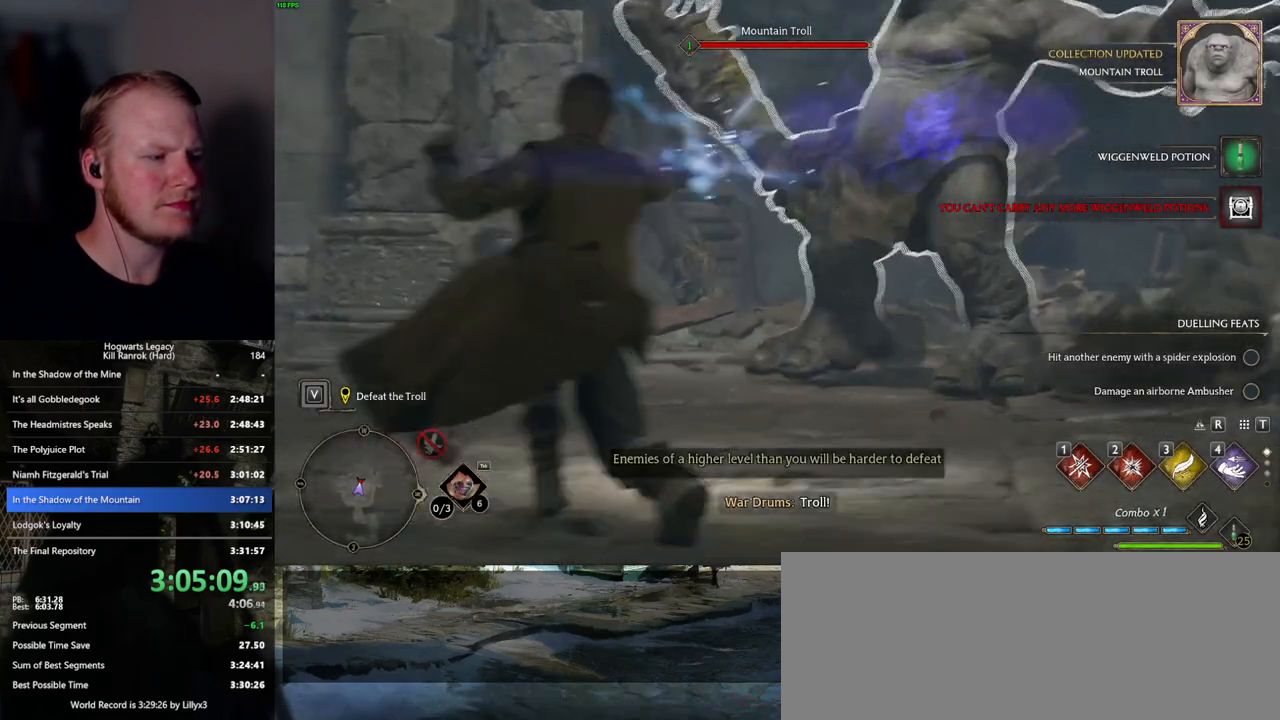
{"keys": [], "mouse": [], "events": []}
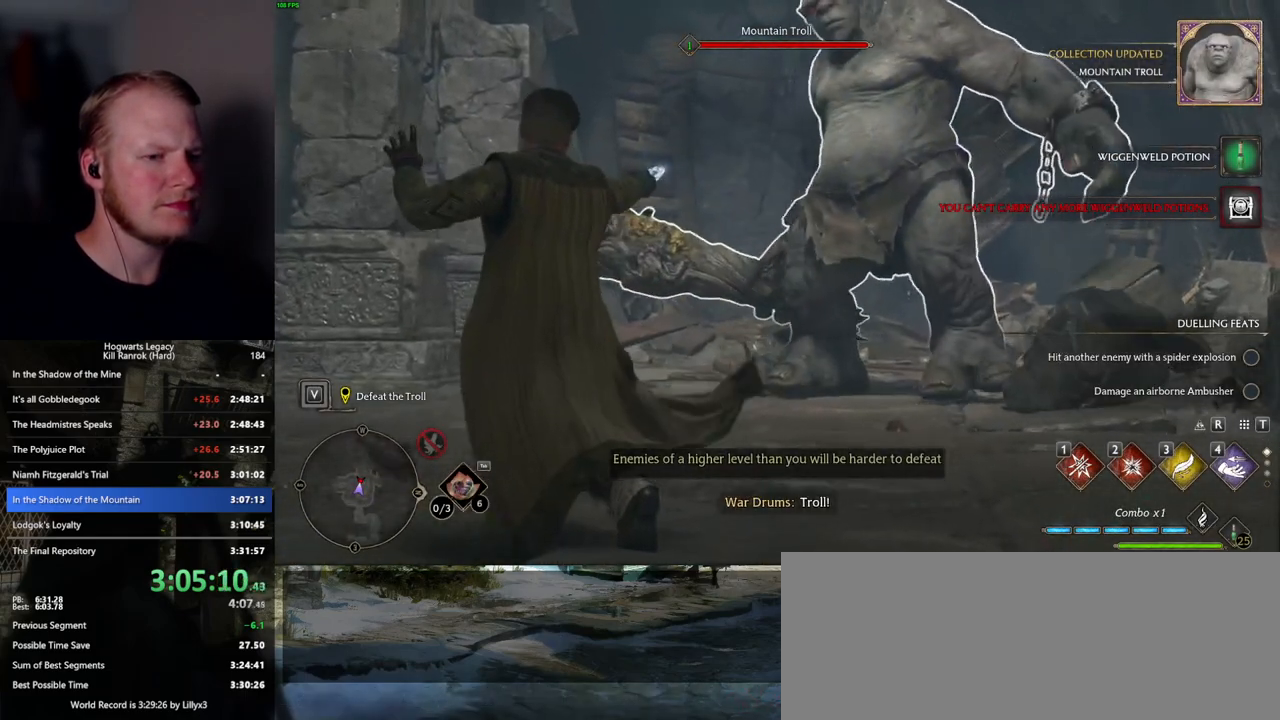
{"keys": ["e"], "mouse": [], "events": [[317, "e", "down"], [400, "e", "up"], [484, "e", "down"]]}
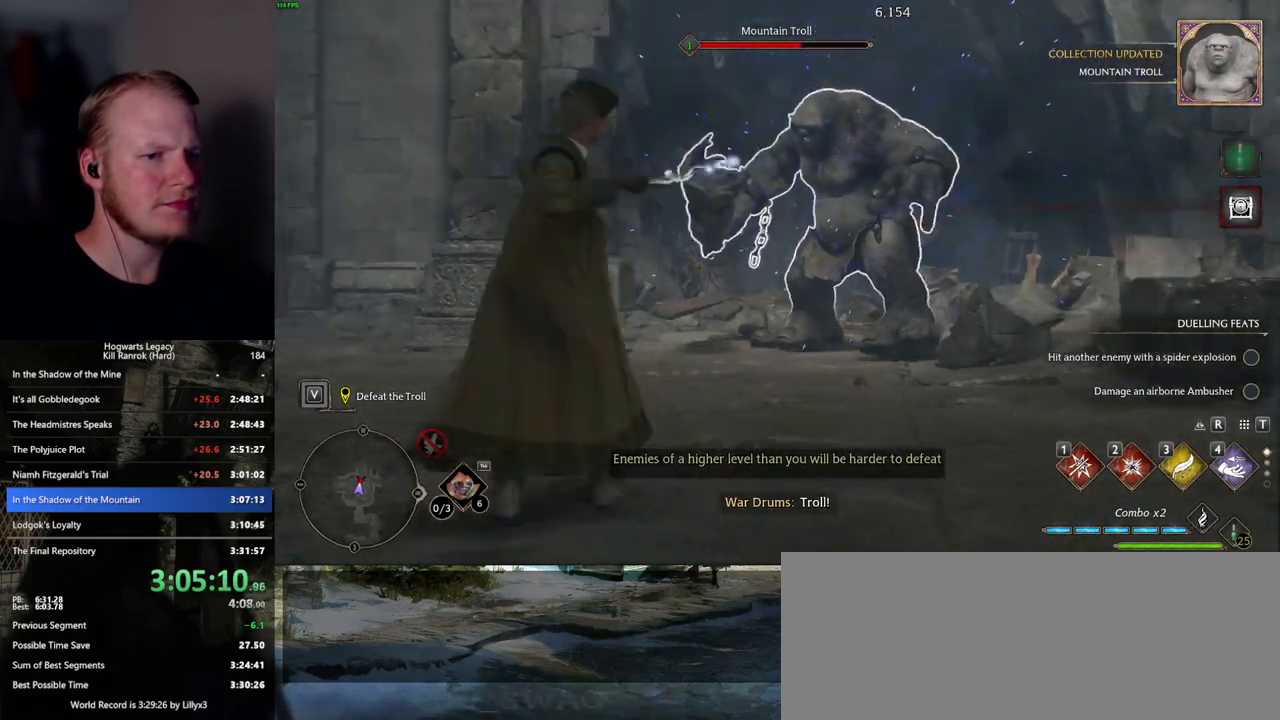
{"keys": [], "mouse": [], "events": [[50, "e", "up"], [134, "e", "down"], [200, "e", "up"], [234, "mouse_wheel", "down"], [300, "e", "down"], [300, "mouse_wheel", "up"], [350, "e", "up"]]}
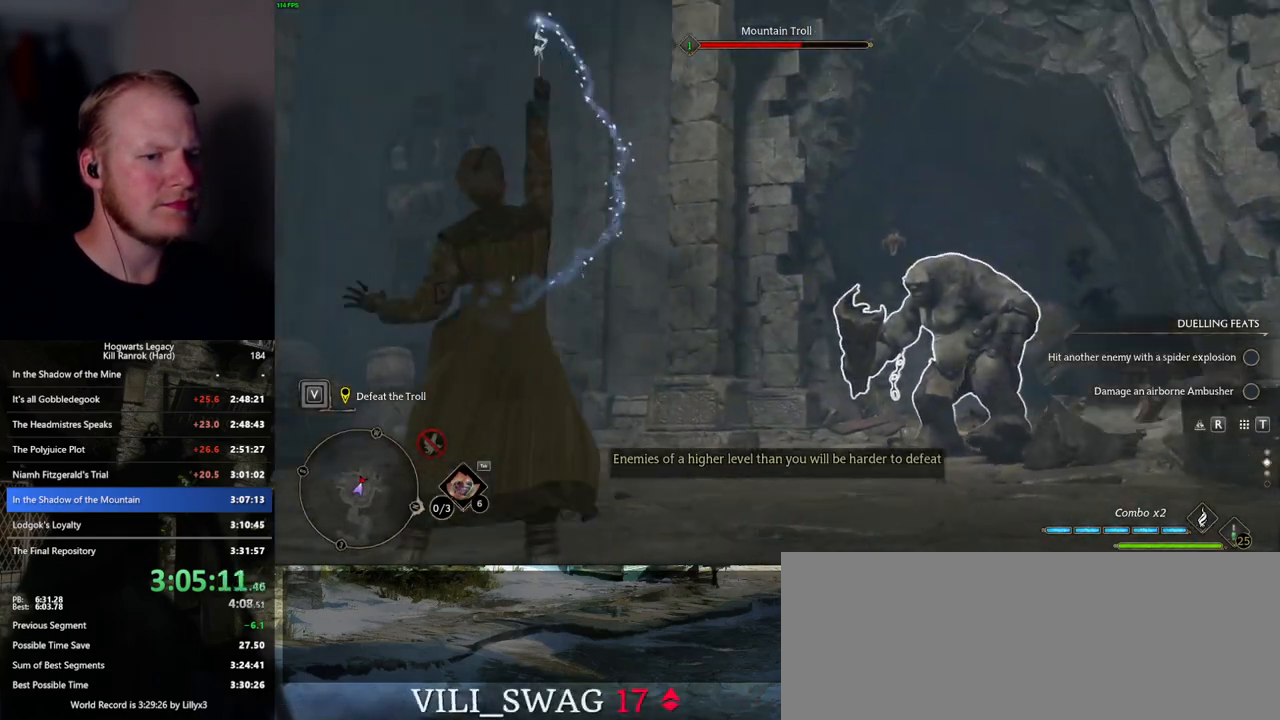
{"keys": [], "mouse": [], "events": [[234, "mouse_wheel", "down"], [417, "mouse_wheel", "up"]]}
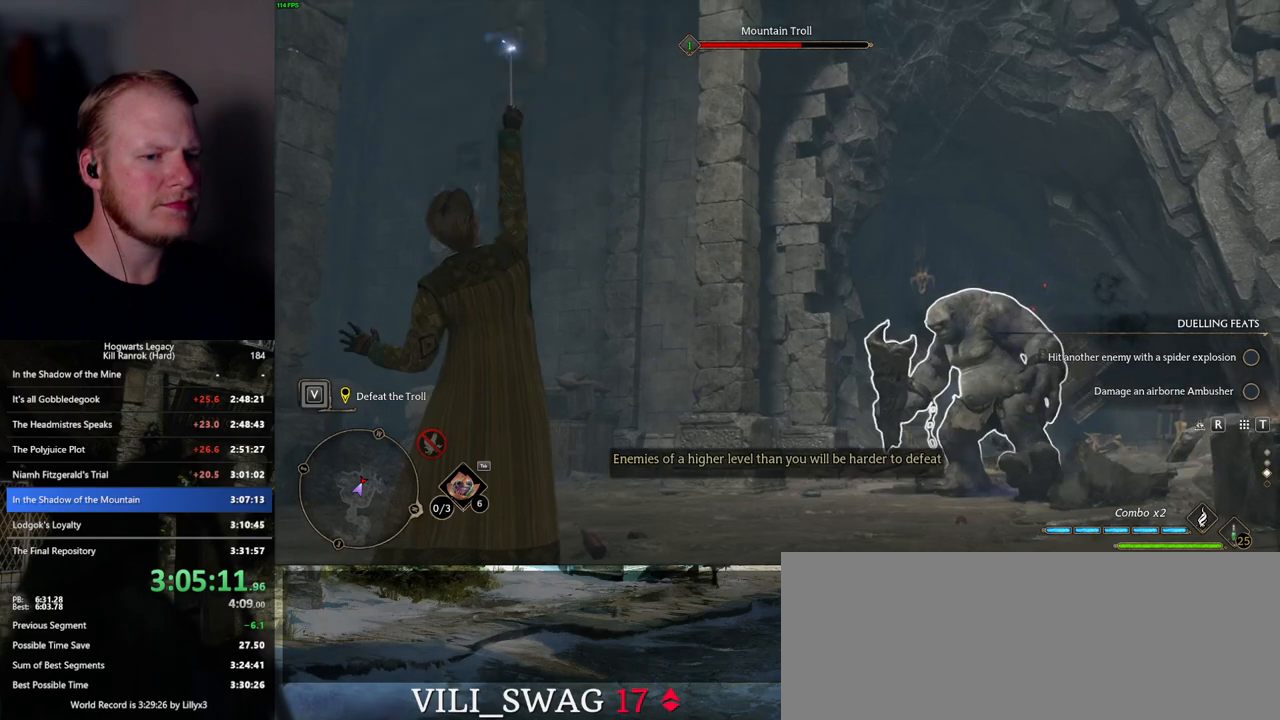
{"keys": [], "mouse": [], "events": []}
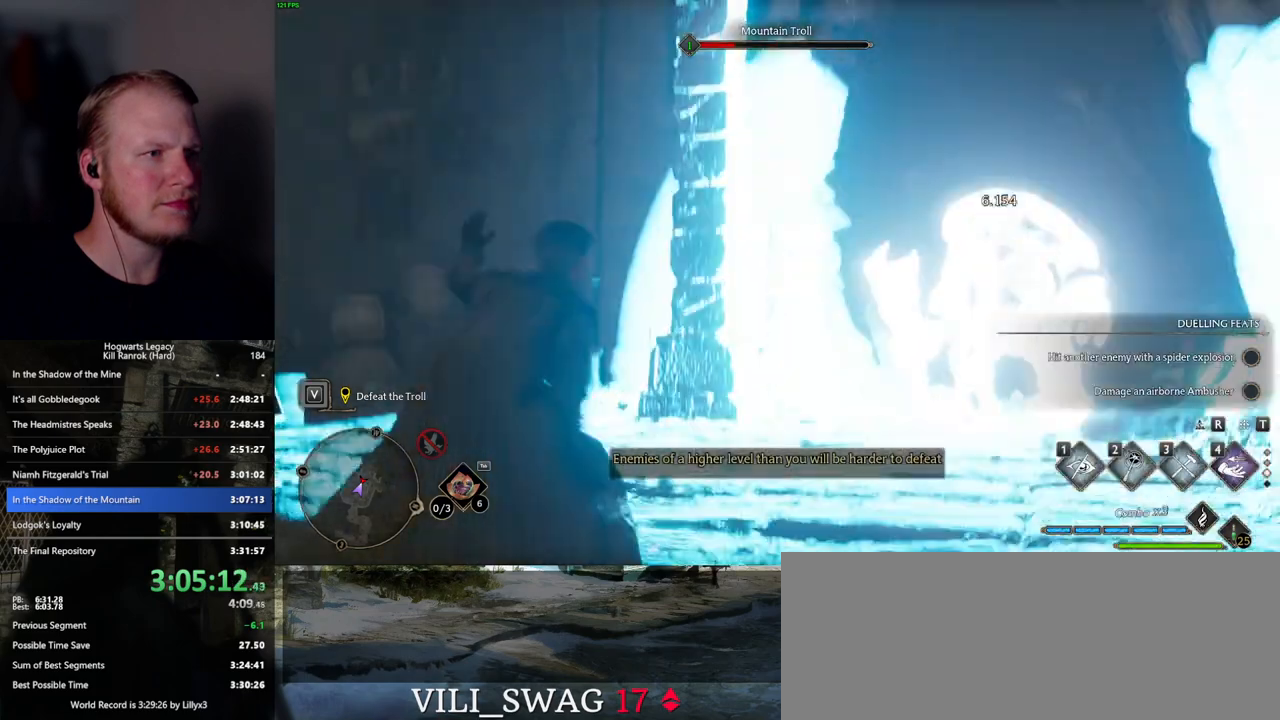
{"keys": [], "mouse": [], "events": []}
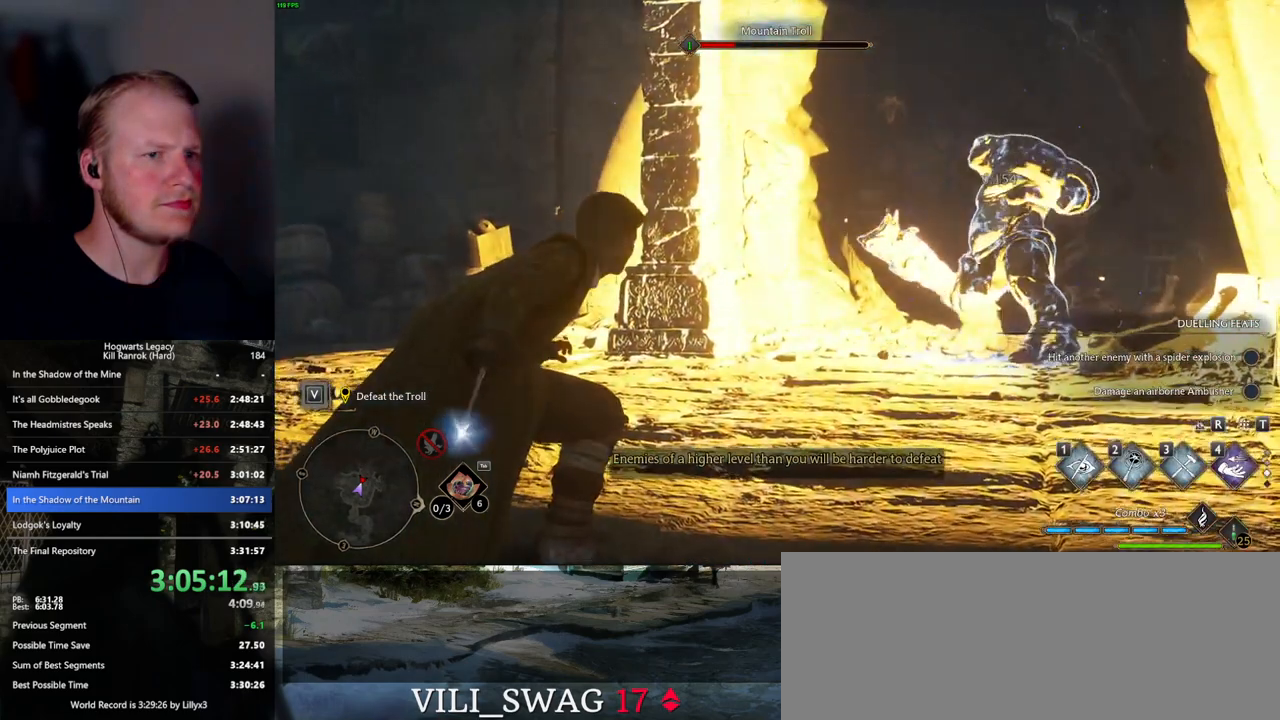
{"keys": [], "mouse": [], "events": [[117, "e", "down"], [167, "e", "up"], [267, "e", "down"], [317, "e", "up"], [417, "e", "down"], [484, "e", "up"]]}
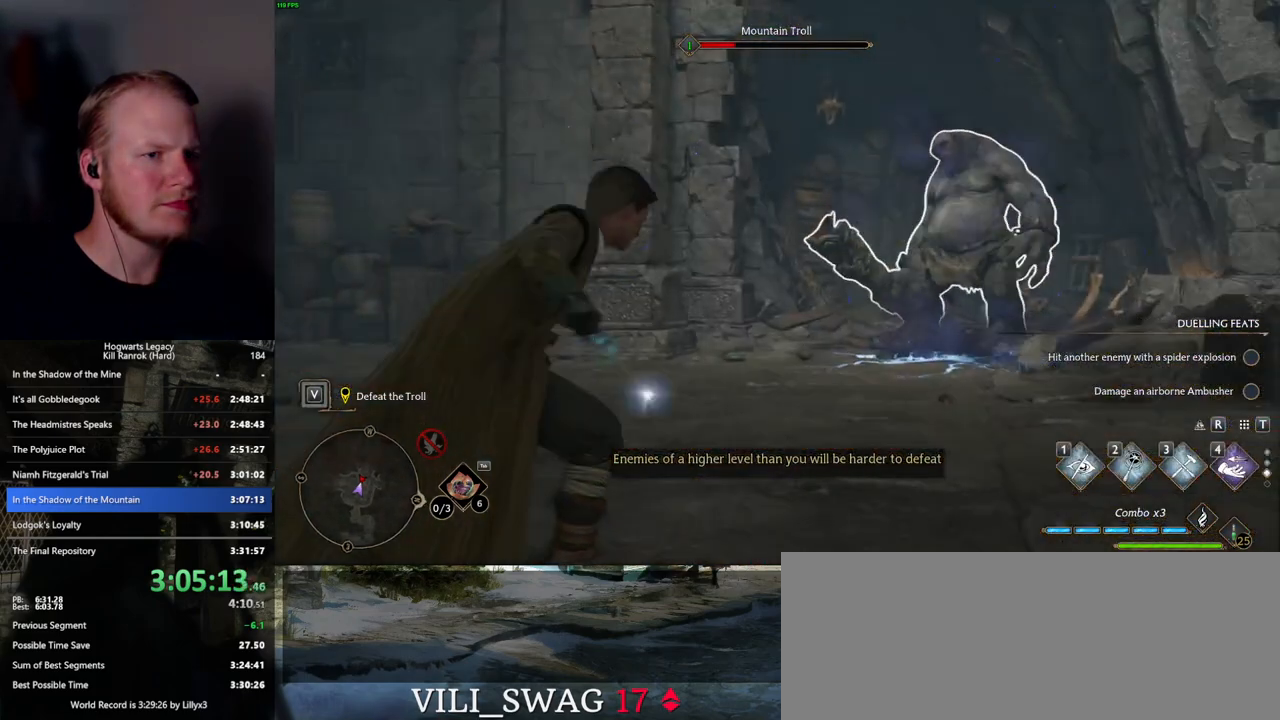
{"keys": [], "mouse": [], "events": [[67, "e", "down"], [150, "e", "up"], [234, "e", "down"], [317, "e", "up"]]}